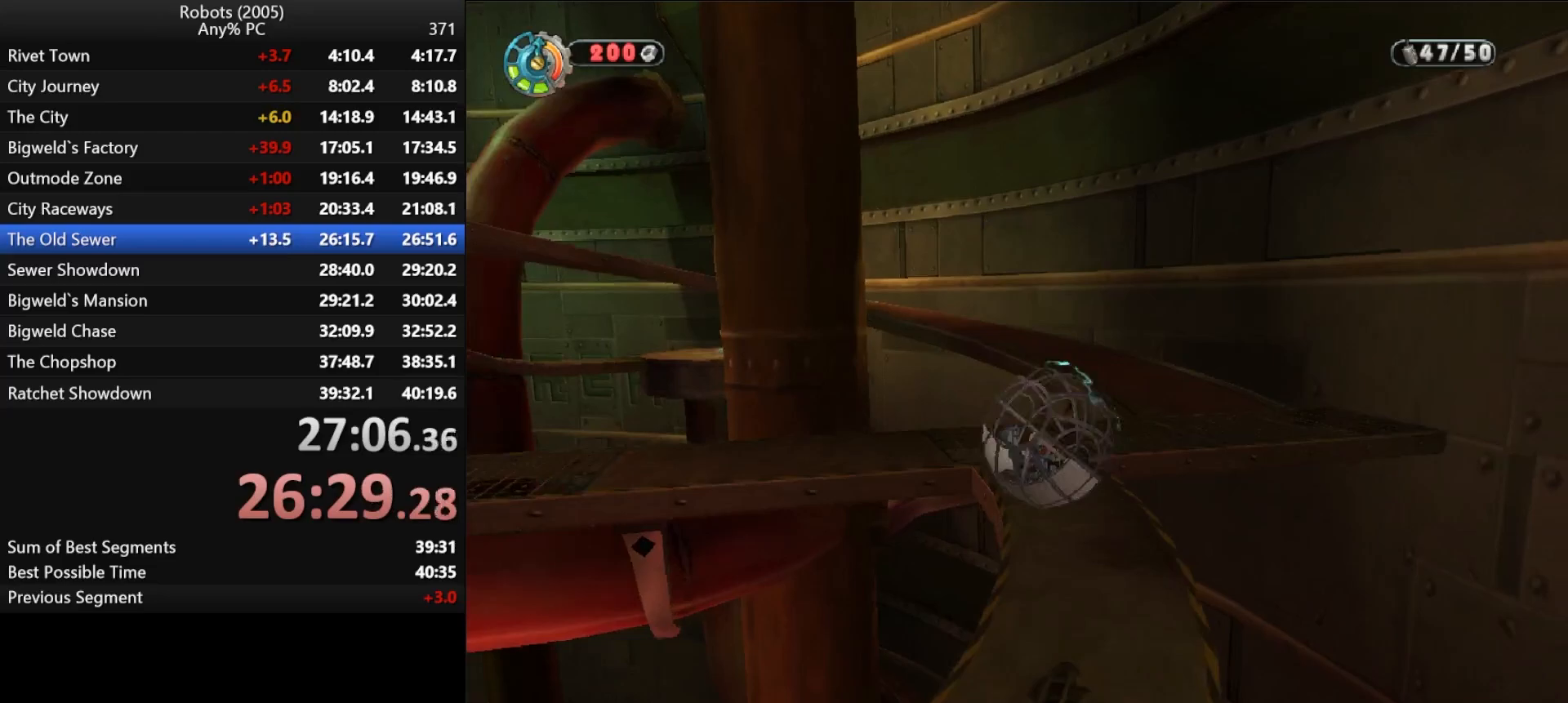
Gameplay with keyboard; each line is a JSON object with the keys held at the frame after it. "events" lists presses ("down") and releases ("up") of "a", "ctrl", "d", "down", "e", "escape", "k", "l", "left", "o", "p", "return", "right", "s", "semicolon", "shift", "space", "tab", "up" and "w" between this image and that frame as [ms after this image, input, new state], when the widget could be followed in between. No other keys are recorded. Mouse input is not recorded.
{"keys": ["a", "k", "shift"], "events": [[67, "d", "up"], [67, "semicolon", "up"], [167, "d", "down"], [217, "d", "up"], [300, "k", "down"], [350, "a", "down"], [400, "w", "up"]]}
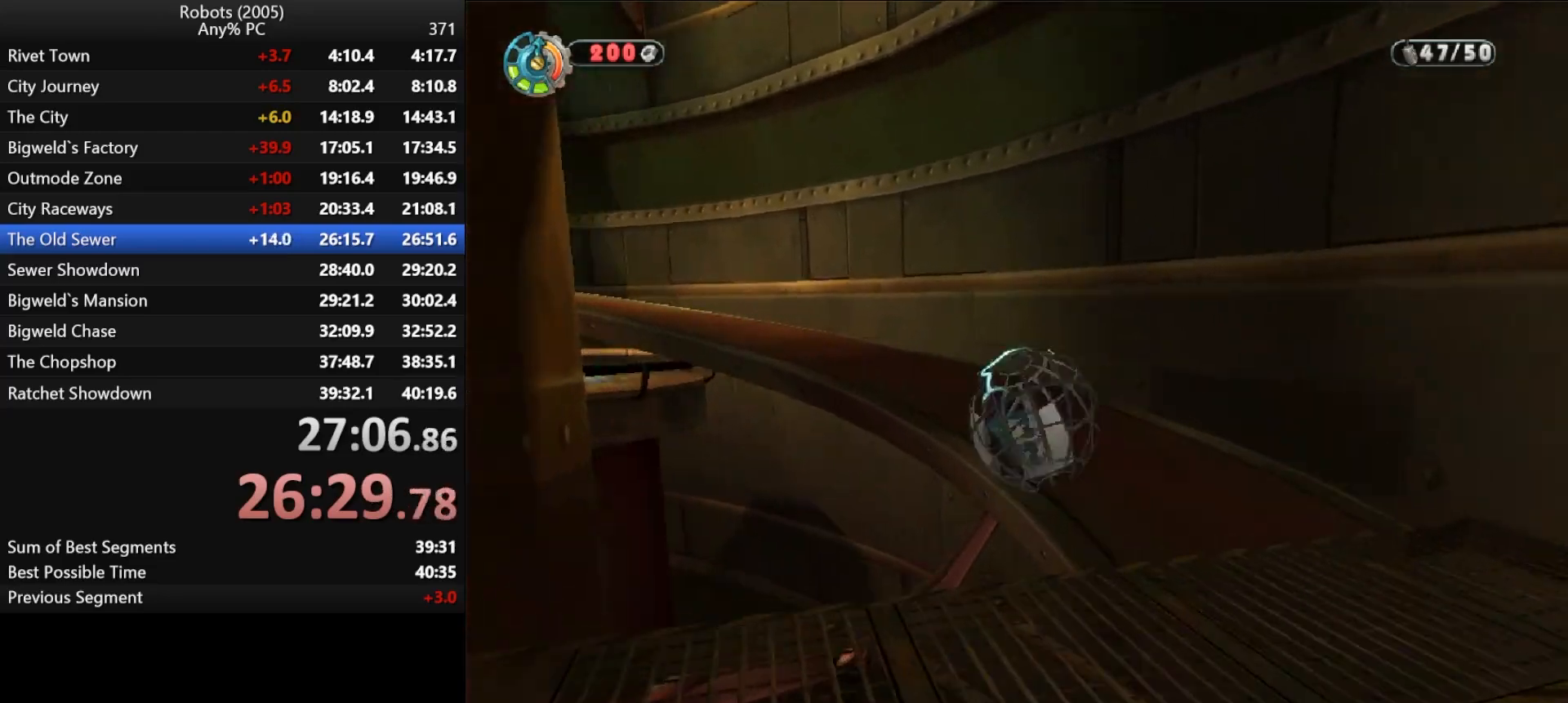
{"keys": ["a", "k", "shift", "w"], "events": [[117, "w", "down"], [283, "k", "up"], [367, "a", "up"], [450, "k", "down"], [500, "a", "down"]]}
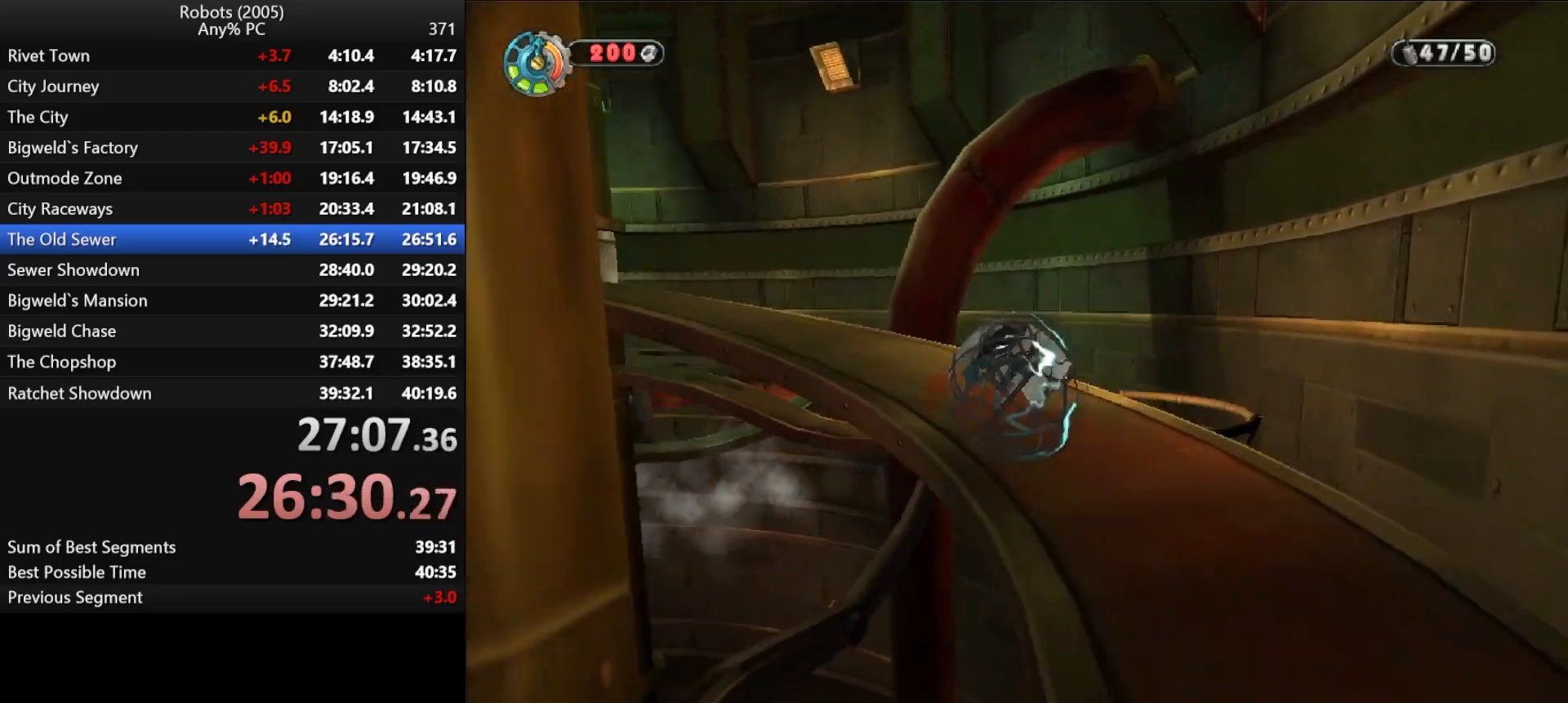
{"keys": ["a", "k", "shift", "w"], "events": []}
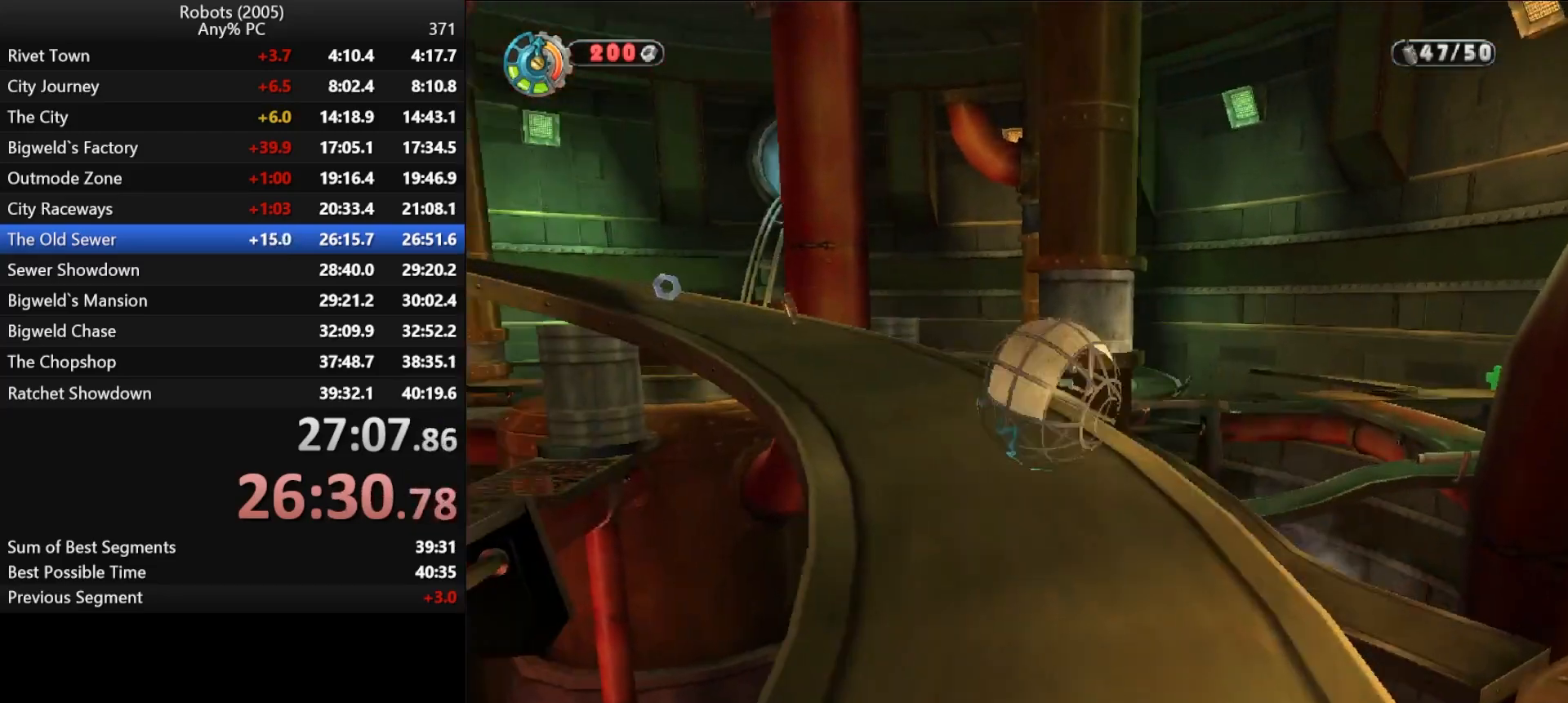
{"keys": ["k", "shift", "w"], "events": [[500, "a", "up"]]}
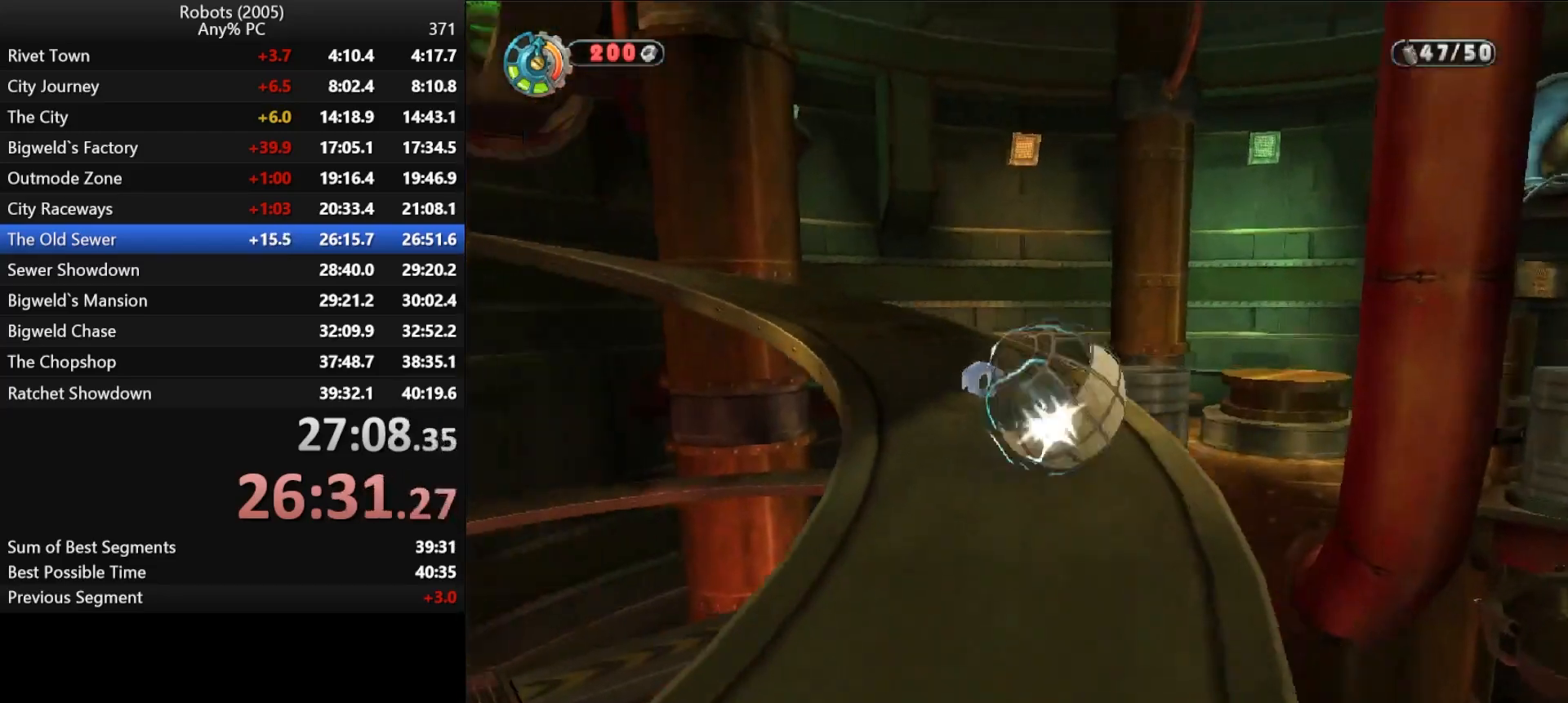
{"keys": ["a", "k", "shift", "w"], "events": [[133, "a", "down"], [133, "k", "up"], [167, "k", "down"], [367, "a", "up"], [367, "k", "up"], [450, "k", "down"], [500, "a", "down"]]}
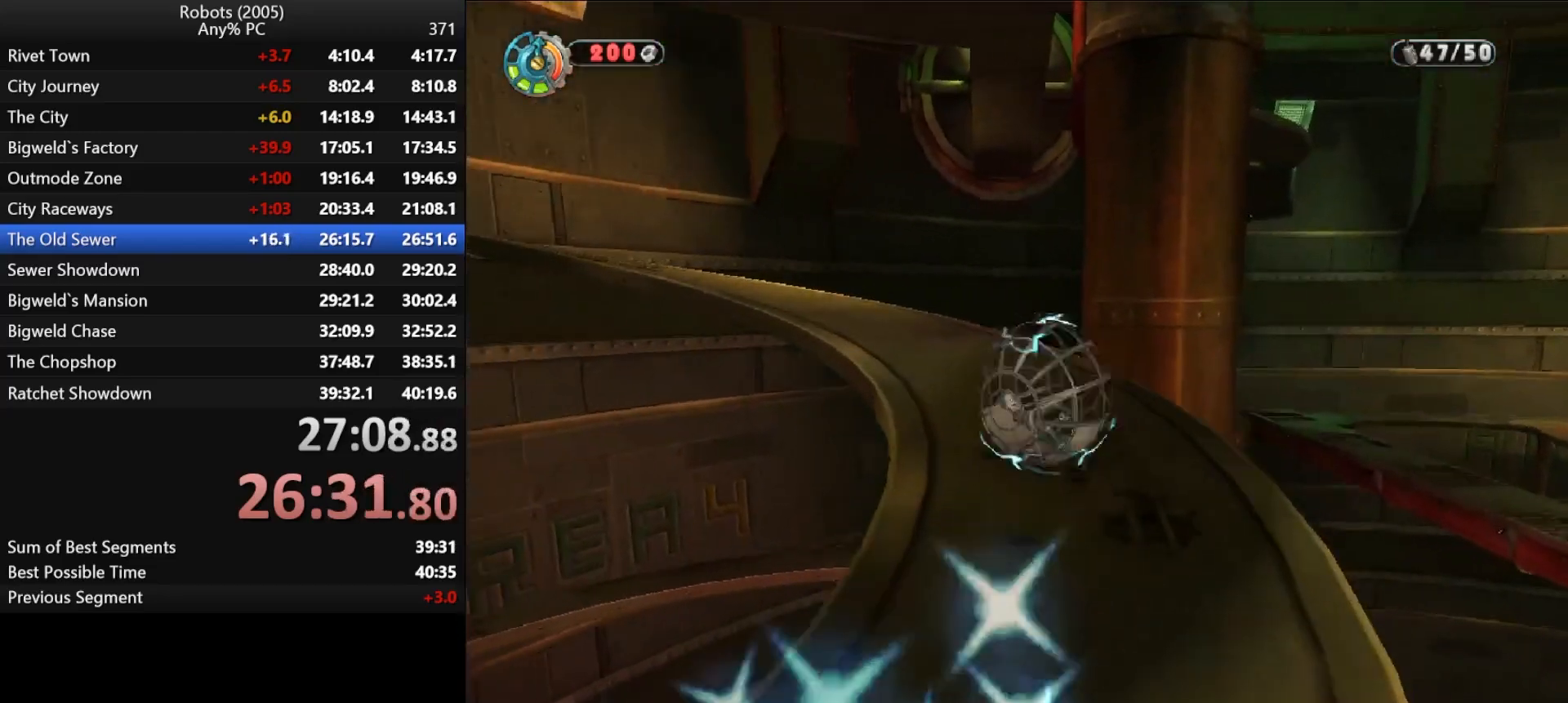
{"keys": ["a", "k", "shift", "w"], "events": [[150, "a", "up"], [150, "k", "up"], [233, "a", "down"], [233, "k", "down"]]}
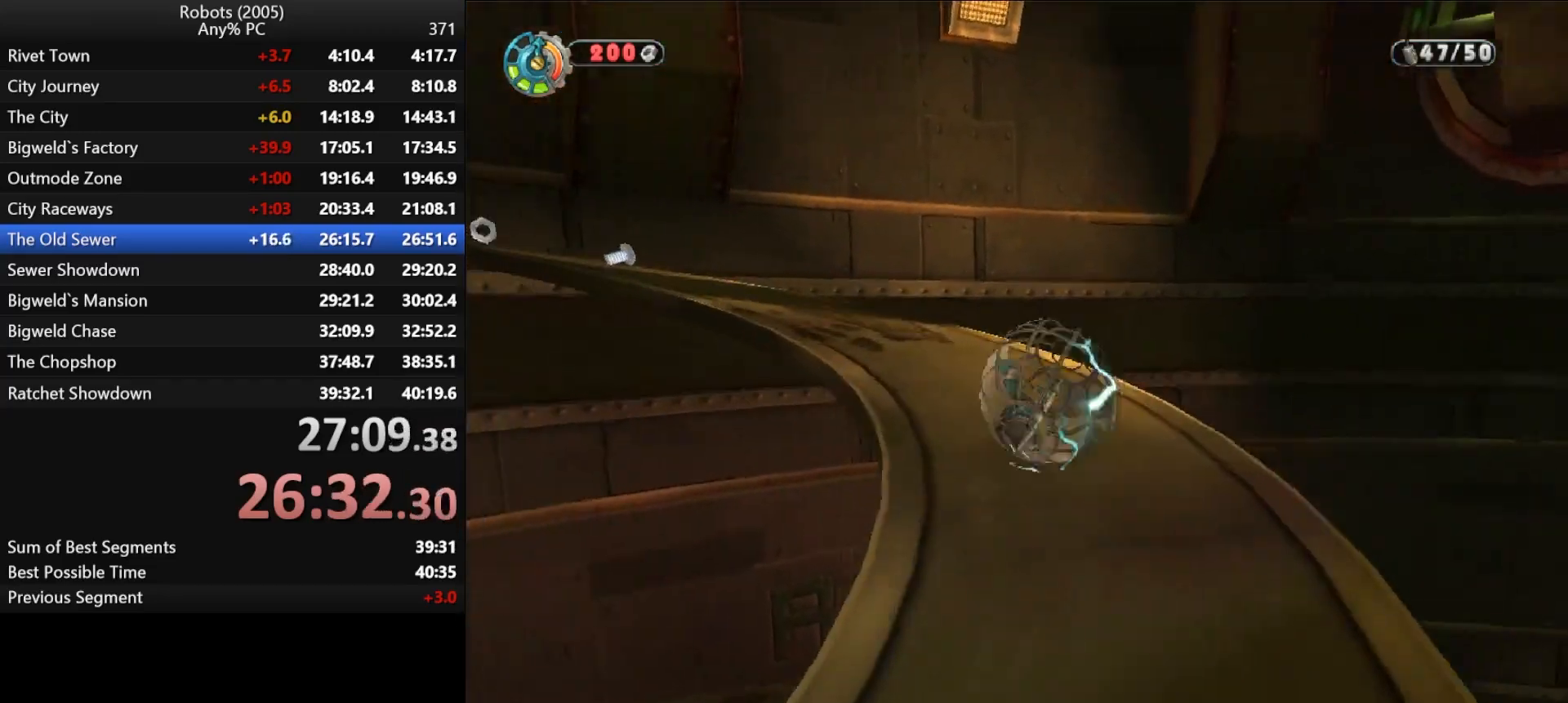
{"keys": ["shift", "w"], "events": [[250, "a", "up"], [250, "k", "up"], [300, "a", "down"], [300, "k", "down"], [483, "a", "up"], [483, "k", "up"]]}
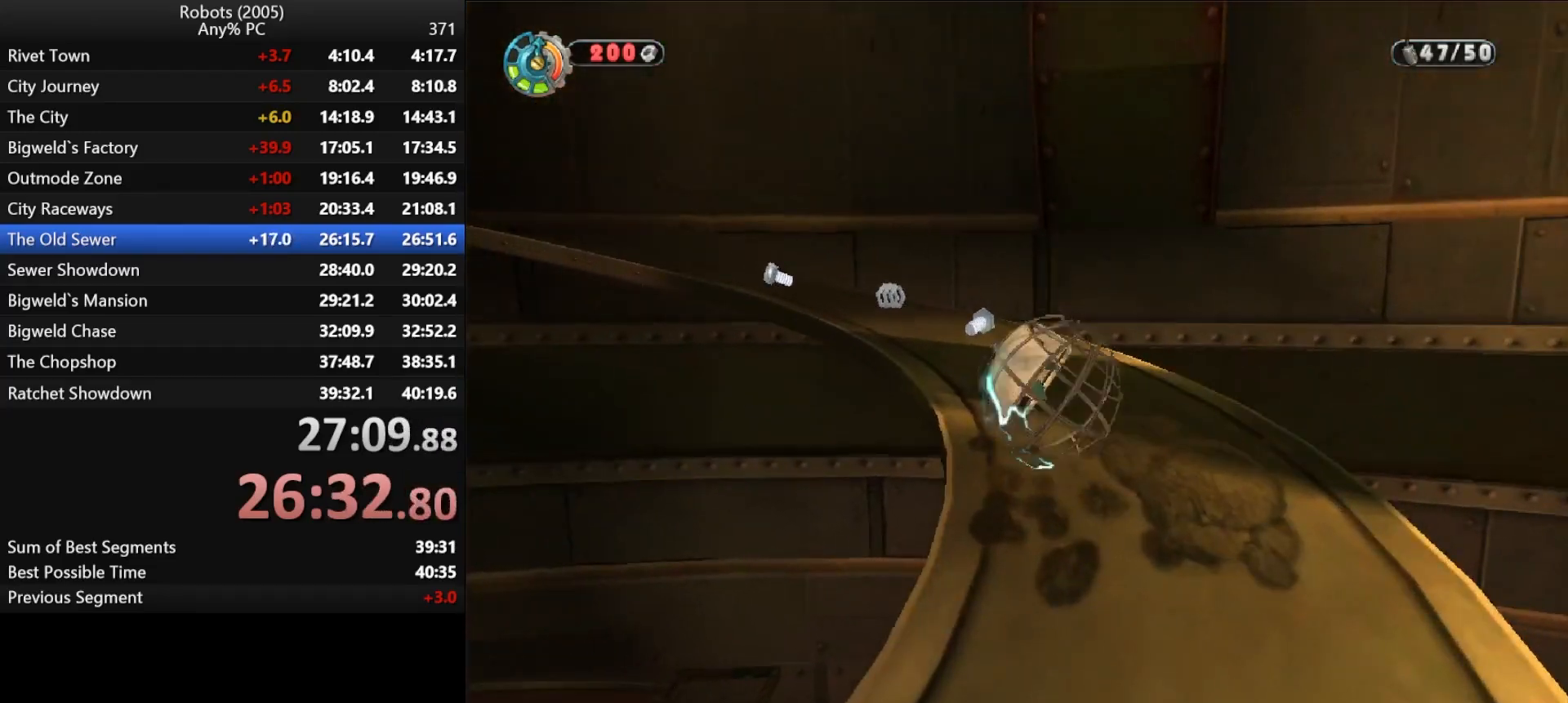
{"keys": ["k", "shift", "w"], "events": [[83, "a", "down"], [83, "k", "down"], [500, "a", "up"]]}
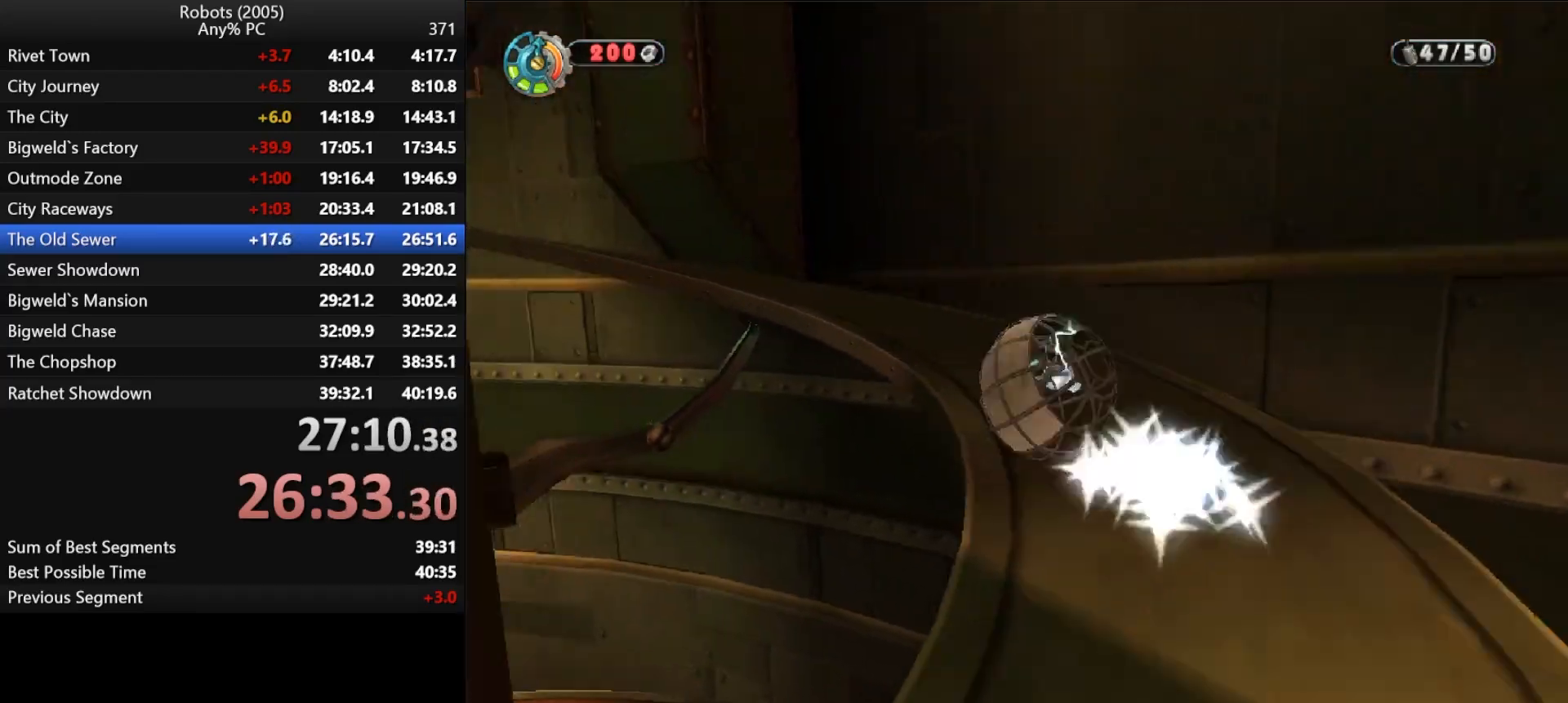
{"keys": ["shift", "w"], "events": [[50, "k", "up"], [100, "a", "down"], [100, "k", "down"], [433, "a", "up"], [483, "k", "up"]]}
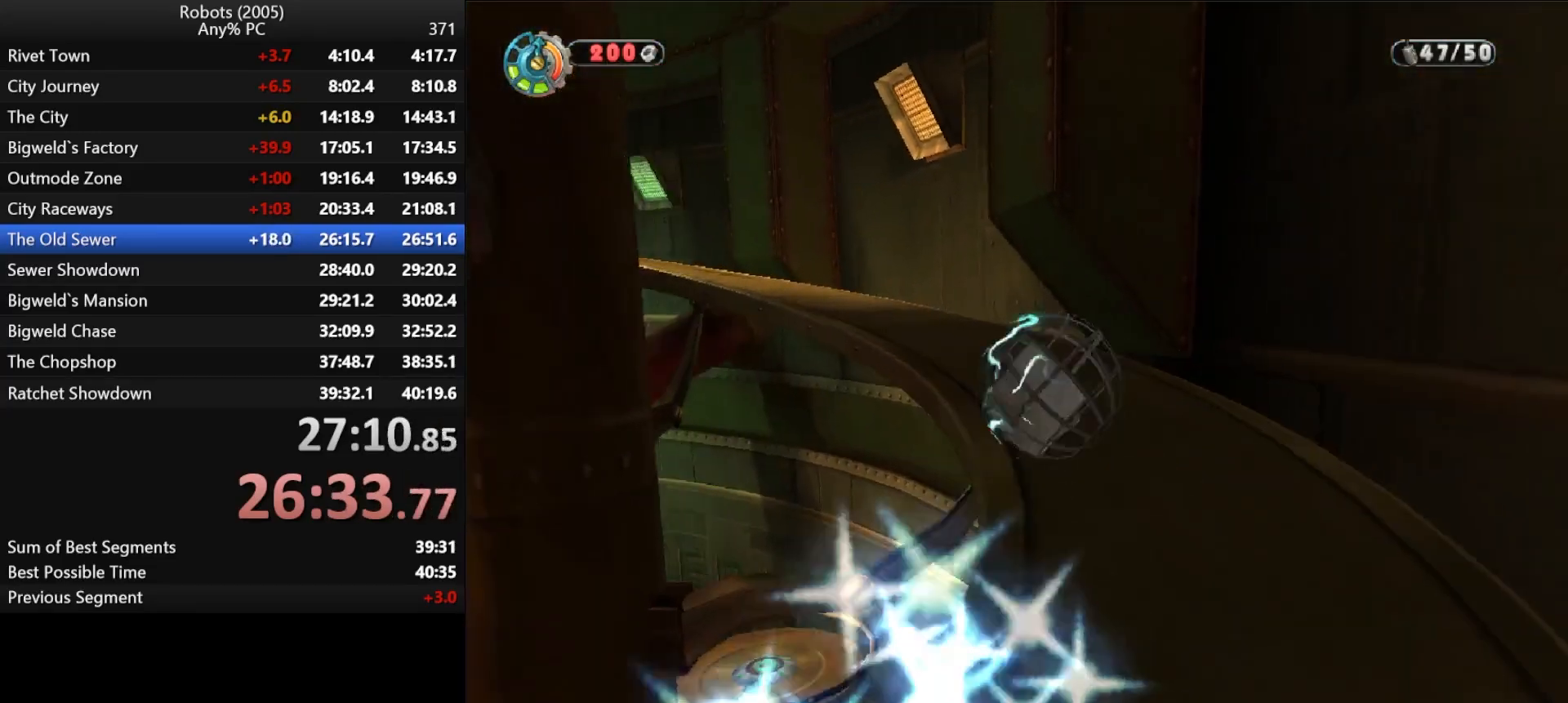
{"keys": ["shift", "w"], "events": [[17, "a", "down"], [67, "k", "down"], [433, "a", "up"], [500, "k", "up"]]}
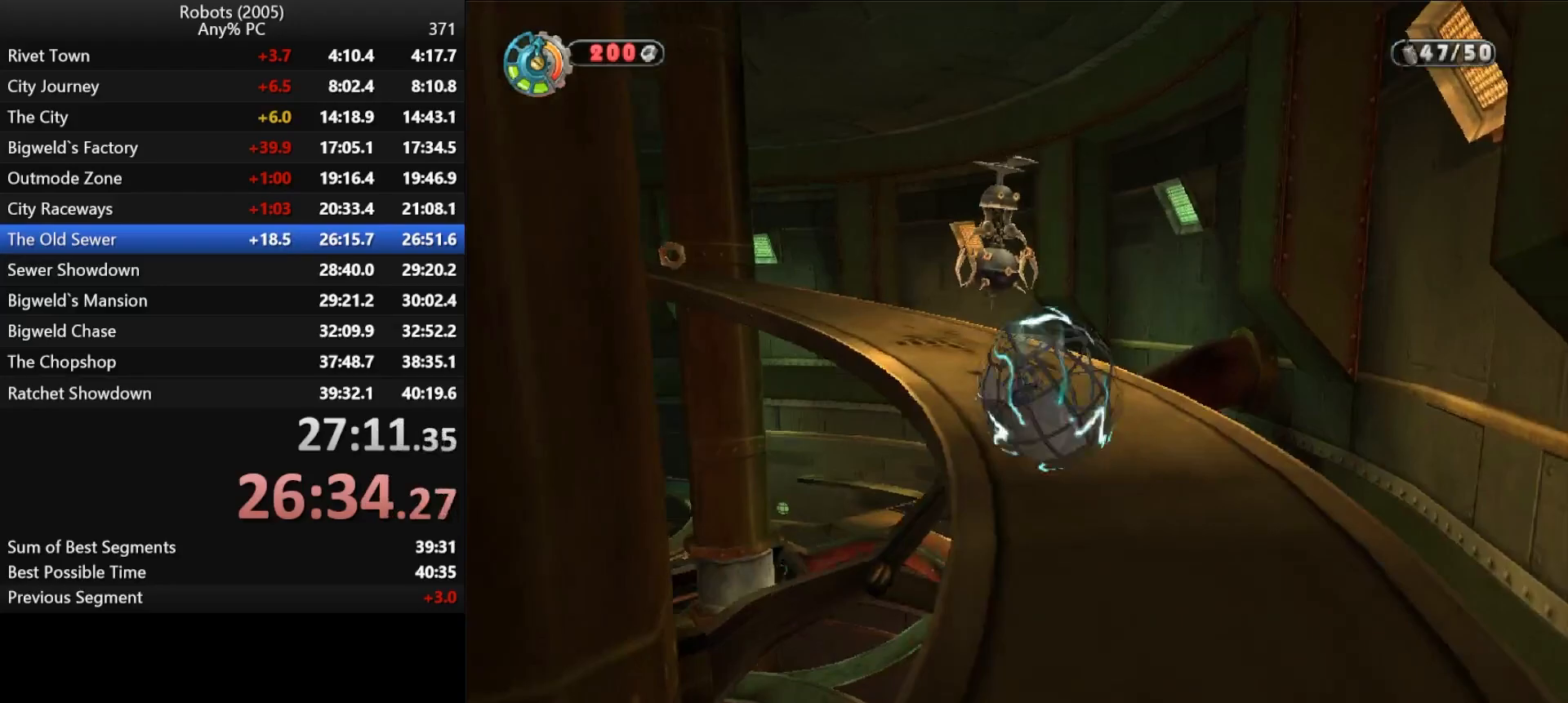
{"keys": ["a", "k", "shift", "w"], "events": [[50, "a", "down"], [50, "k", "down"], [333, "a", "up"], [333, "k", "up"], [417, "a", "down"], [417, "k", "down"]]}
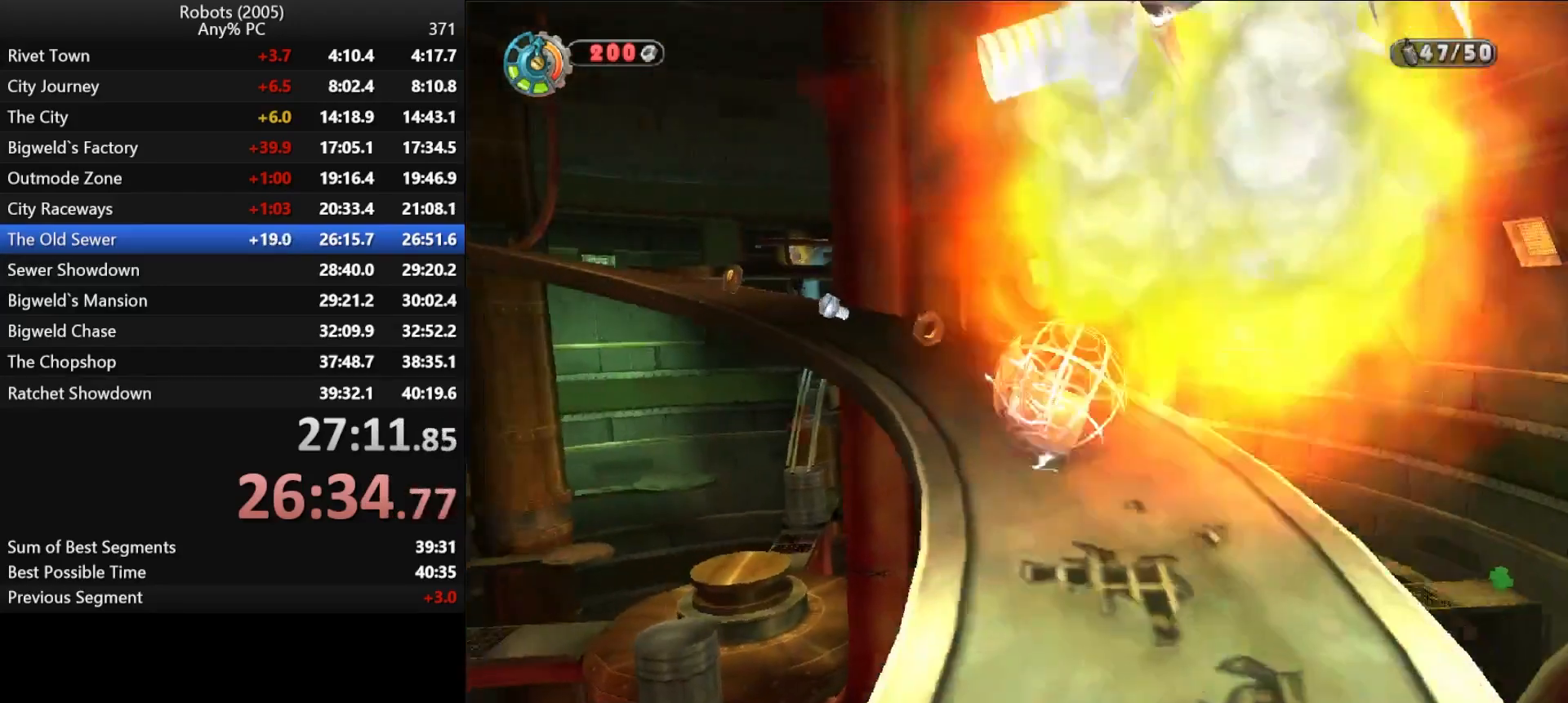
{"keys": ["a", "k", "shift", "w"], "events": []}
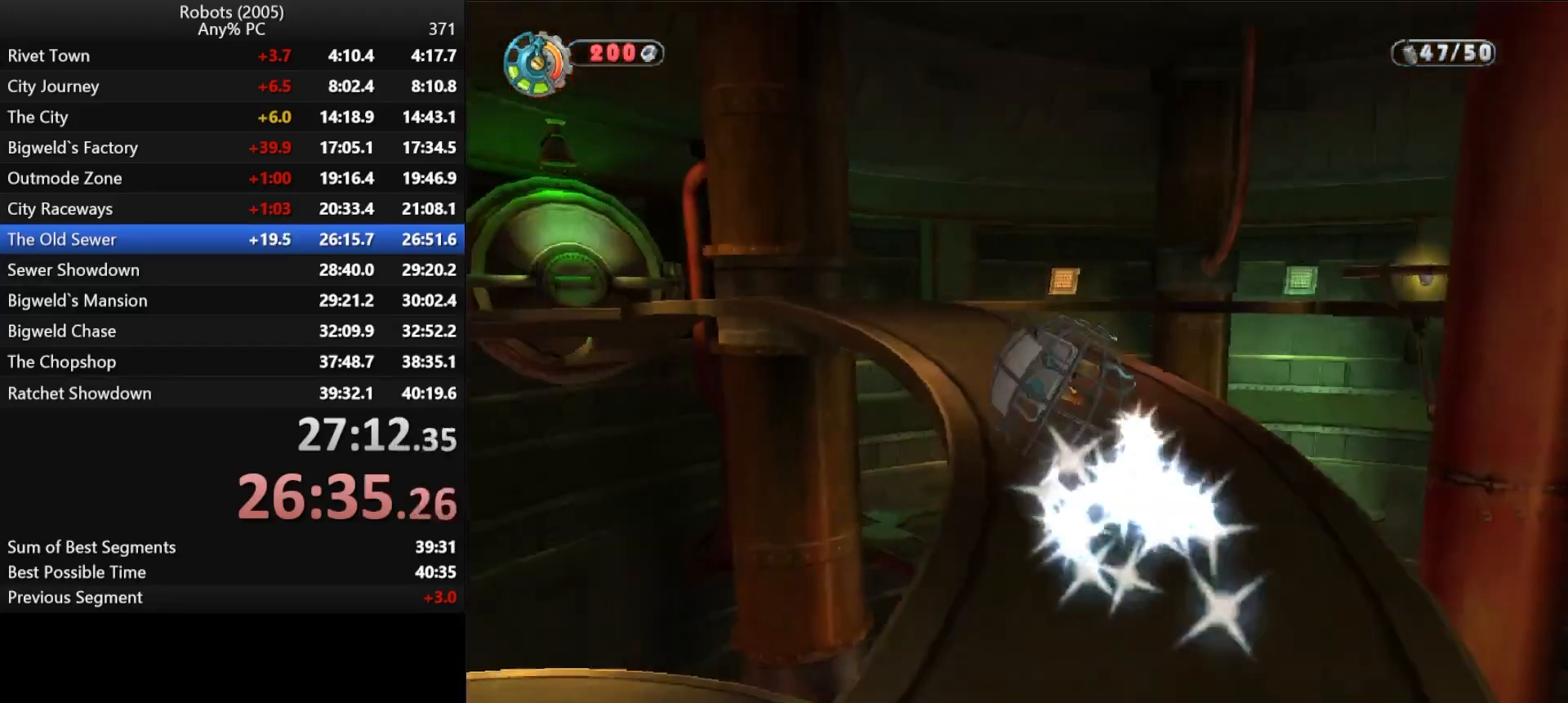
{"keys": ["a", "k", "shift", "w"], "events": [[17, "a", "up"], [67, "k", "up"], [200, "a", "down"], [200, "k", "down"], [350, "a", "up"], [383, "k", "up"], [450, "a", "down"], [483, "k", "down"]]}
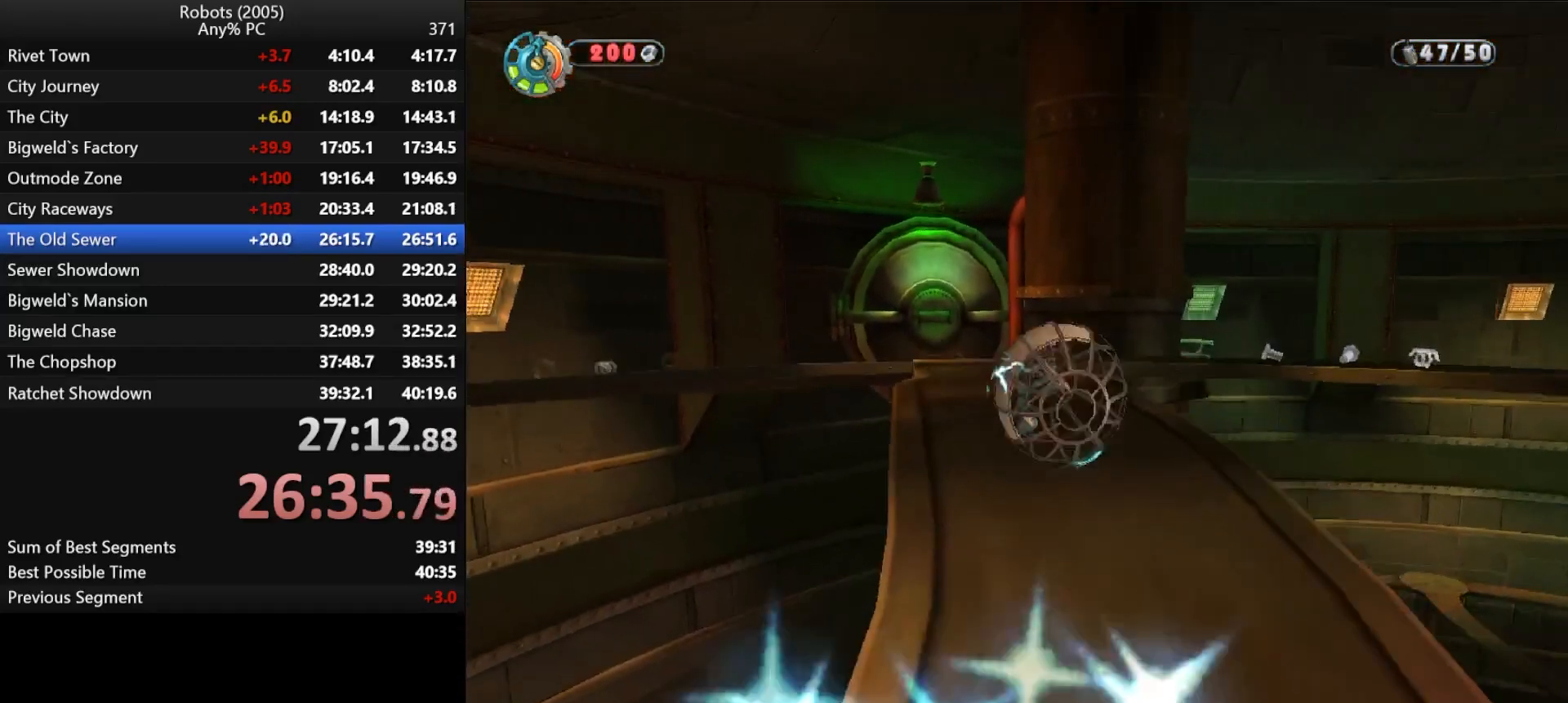
{"keys": ["semicolon"], "events": [[33, "a", "up"], [33, "k", "up"], [367, "shift", "up"], [417, "w", "up"], [450, "semicolon", "down"]]}
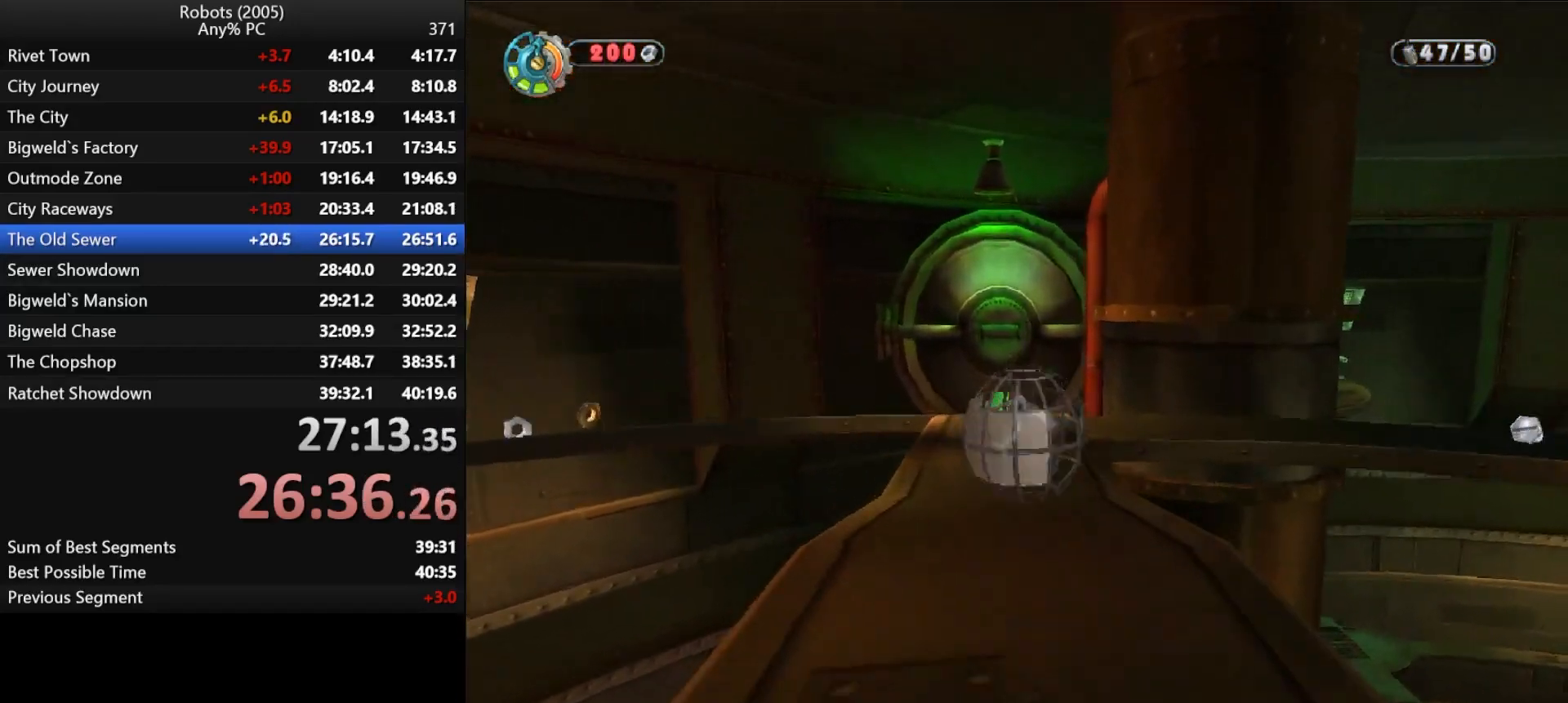
{"keys": ["semicolon"], "events": [[200, "d", "down"], [200, "s", "down"], [250, "s", "up"], [283, "d", "up"]]}
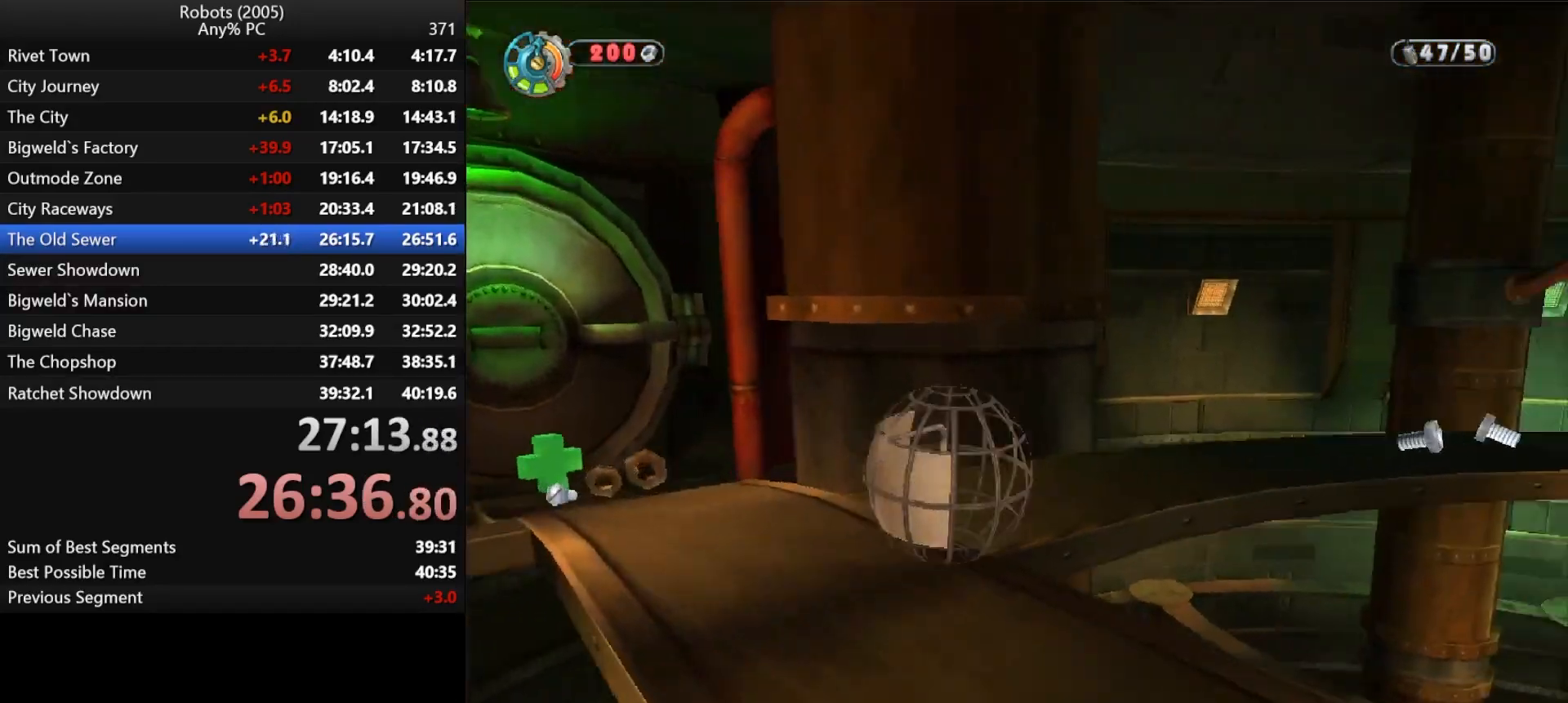
{"keys": ["d", "shift", "w"], "events": [[117, "d", "down"], [117, "shift", "down"], [117, "w", "down"], [400, "d", "up"], [400, "semicolon", "up"], [500, "d", "down"]]}
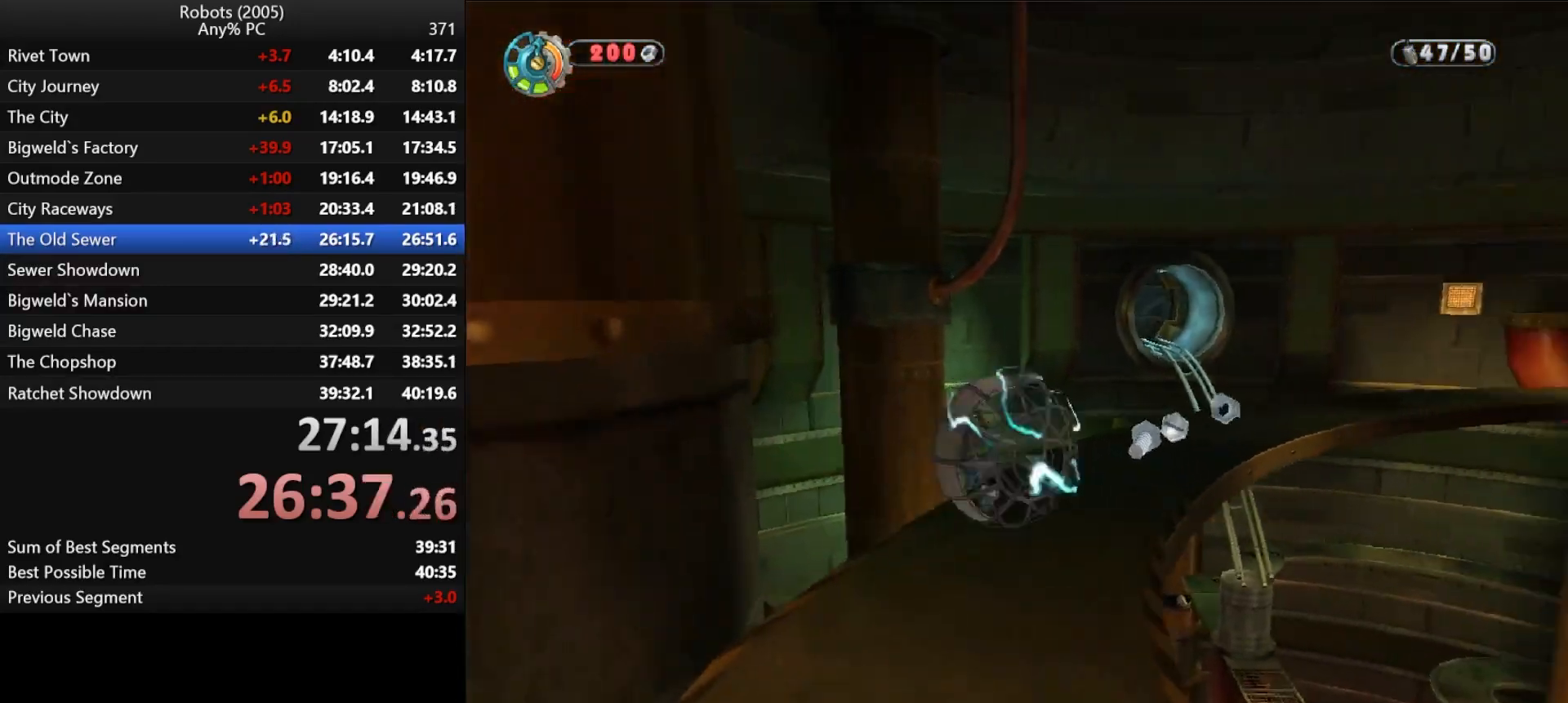
{"keys": ["shift", "w"], "events": [[33, "semicolon", "down"], [417, "semicolon", "up"], [467, "d", "up"]]}
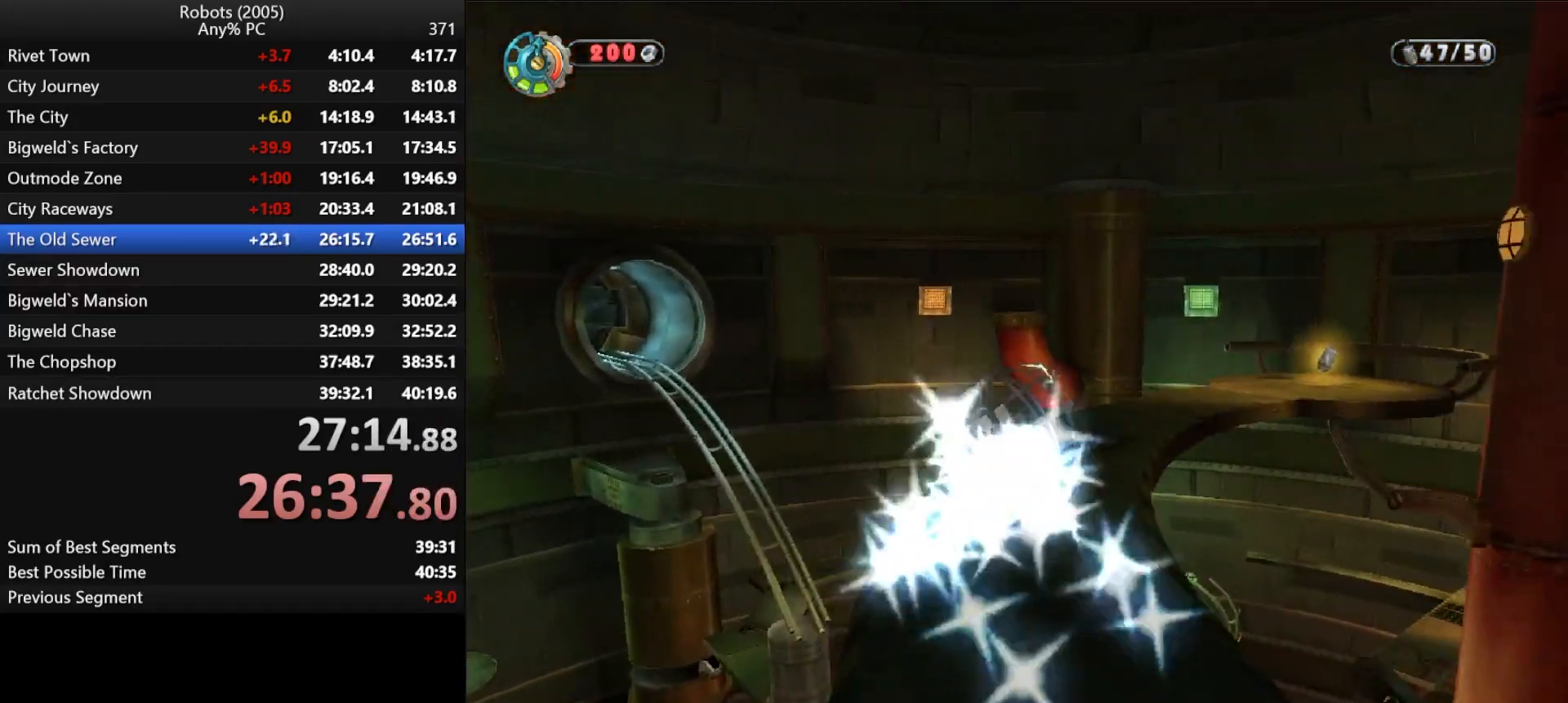
{"keys": ["shift", "w"], "events": [[50, "d", "down"], [50, "semicolon", "down"], [183, "semicolon", "up"], [233, "d", "up"], [283, "semicolon", "down"], [333, "d", "down"], [417, "d", "up"], [417, "semicolon", "up"]]}
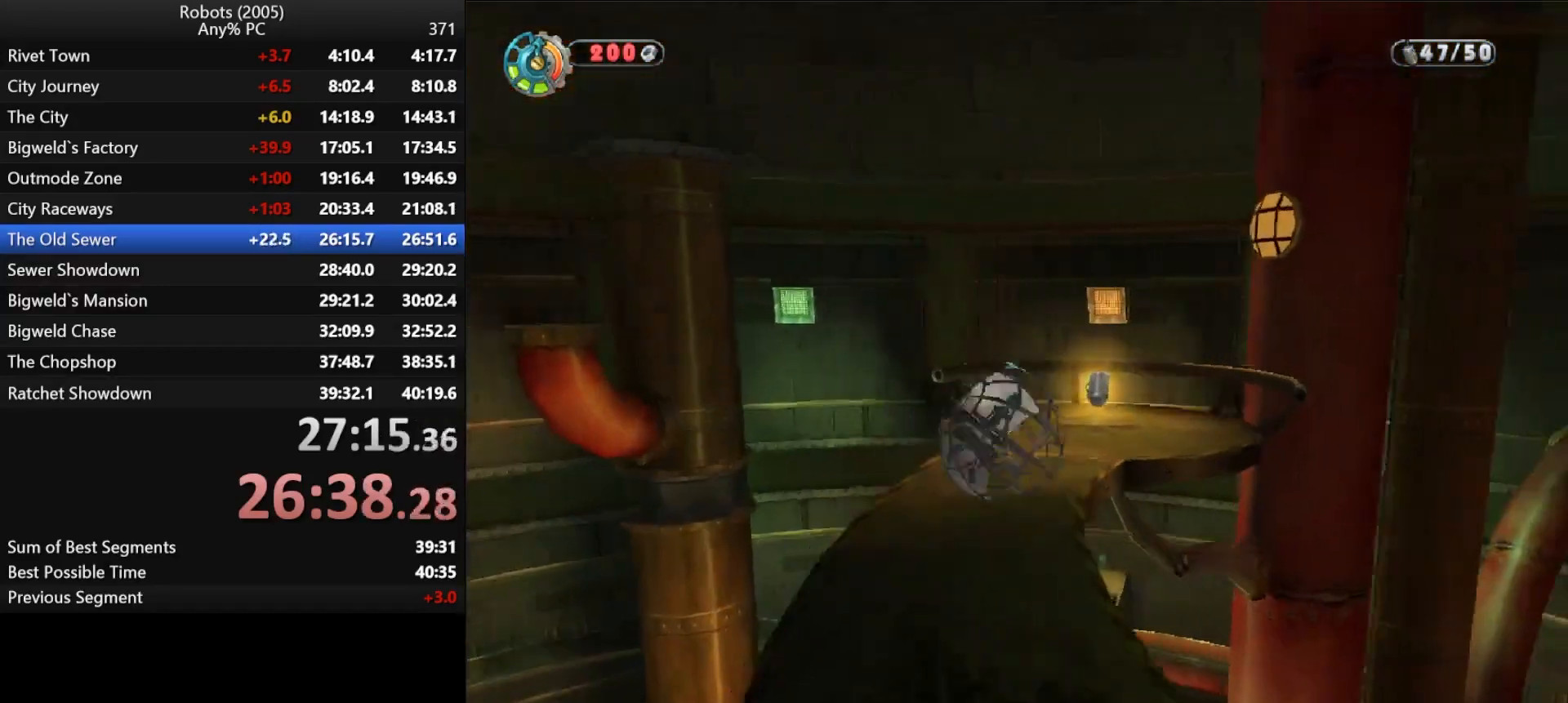
{"keys": ["s", "semicolon"], "events": [[17, "d", "down"], [17, "semicolon", "down"], [117, "d", "up"], [117, "shift", "up"], [117, "w", "up"], [183, "semicolon", "up"], [267, "s", "down"], [267, "semicolon", "down"]]}
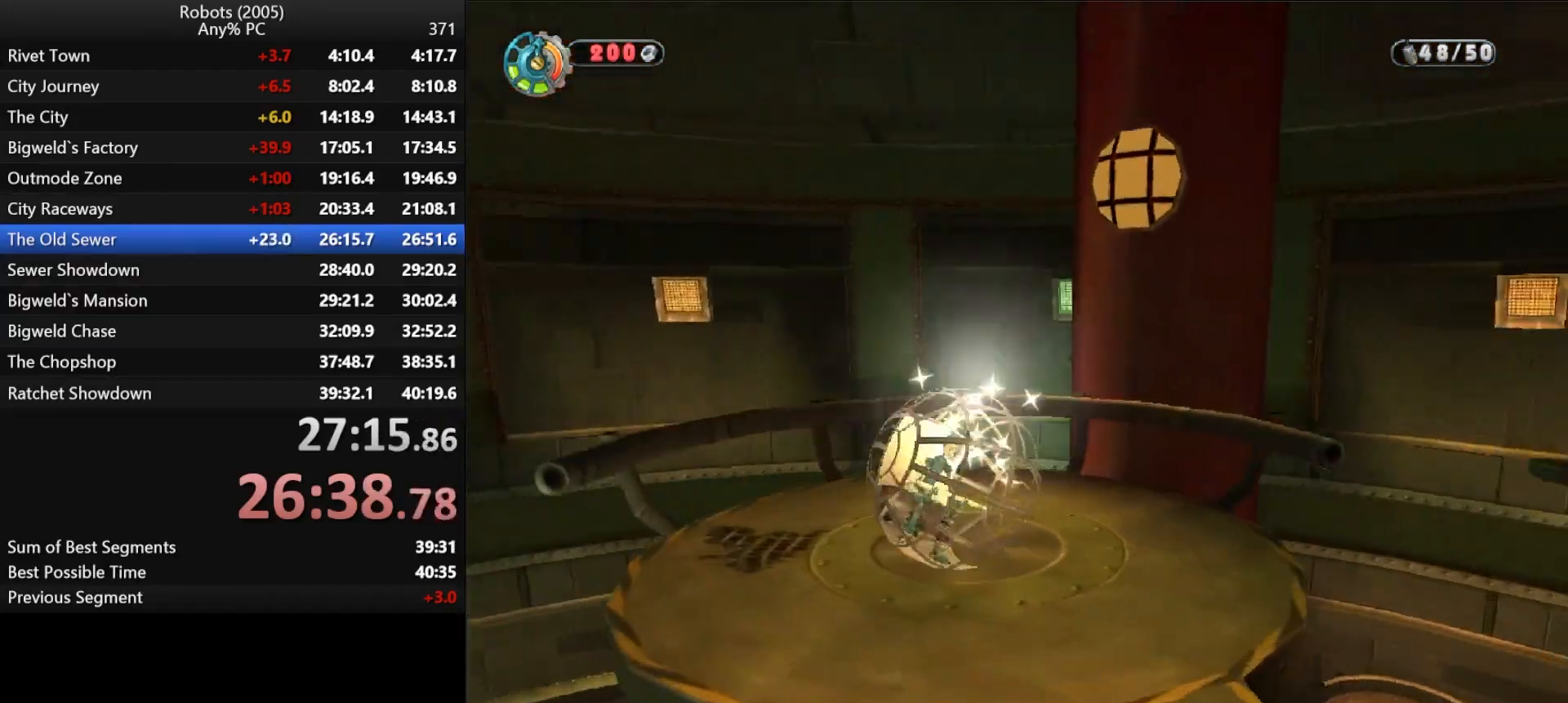
{"keys": ["semicolon"], "events": [[33, "s", "up"]]}
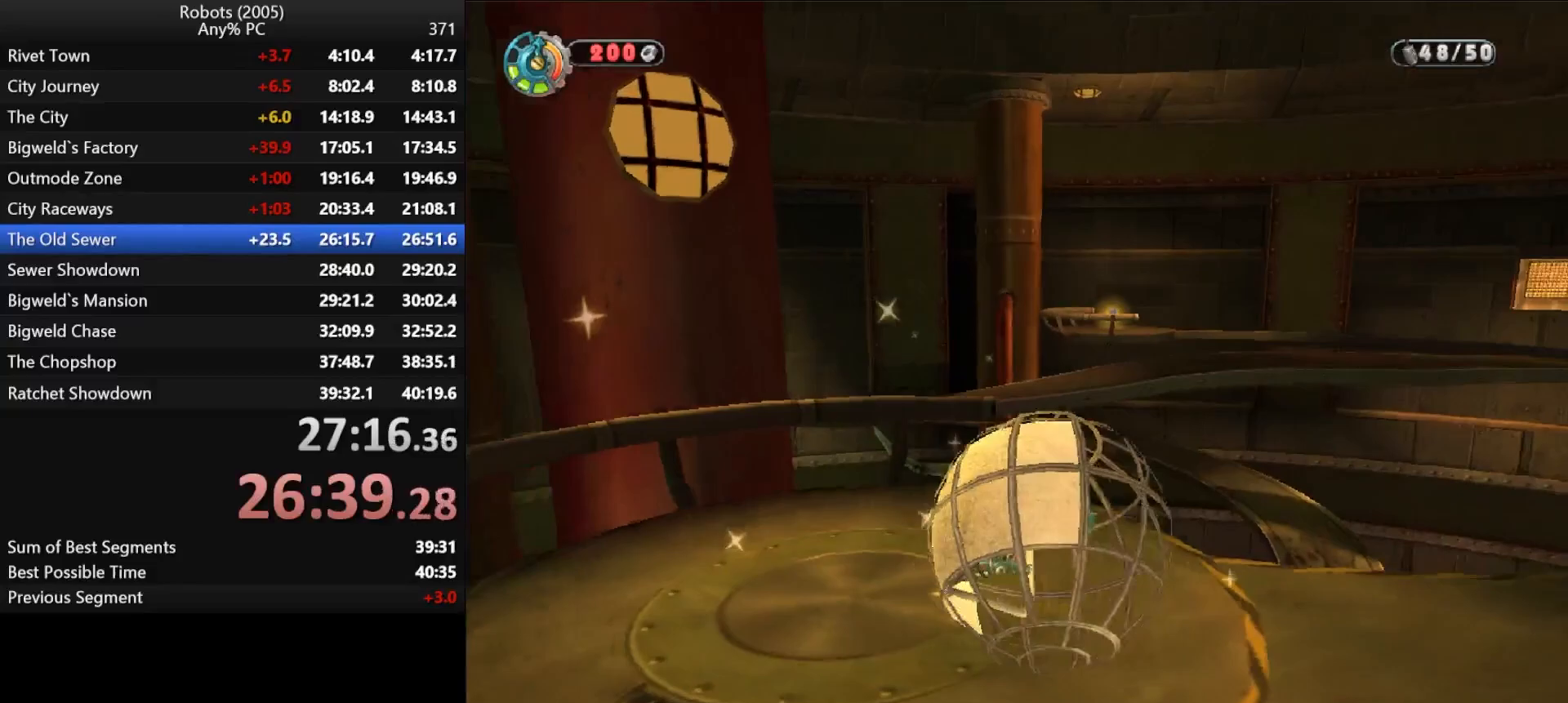
{"keys": ["shift", "w"], "events": [[383, "semicolon", "up"], [383, "shift", "down"], [383, "w", "down"]]}
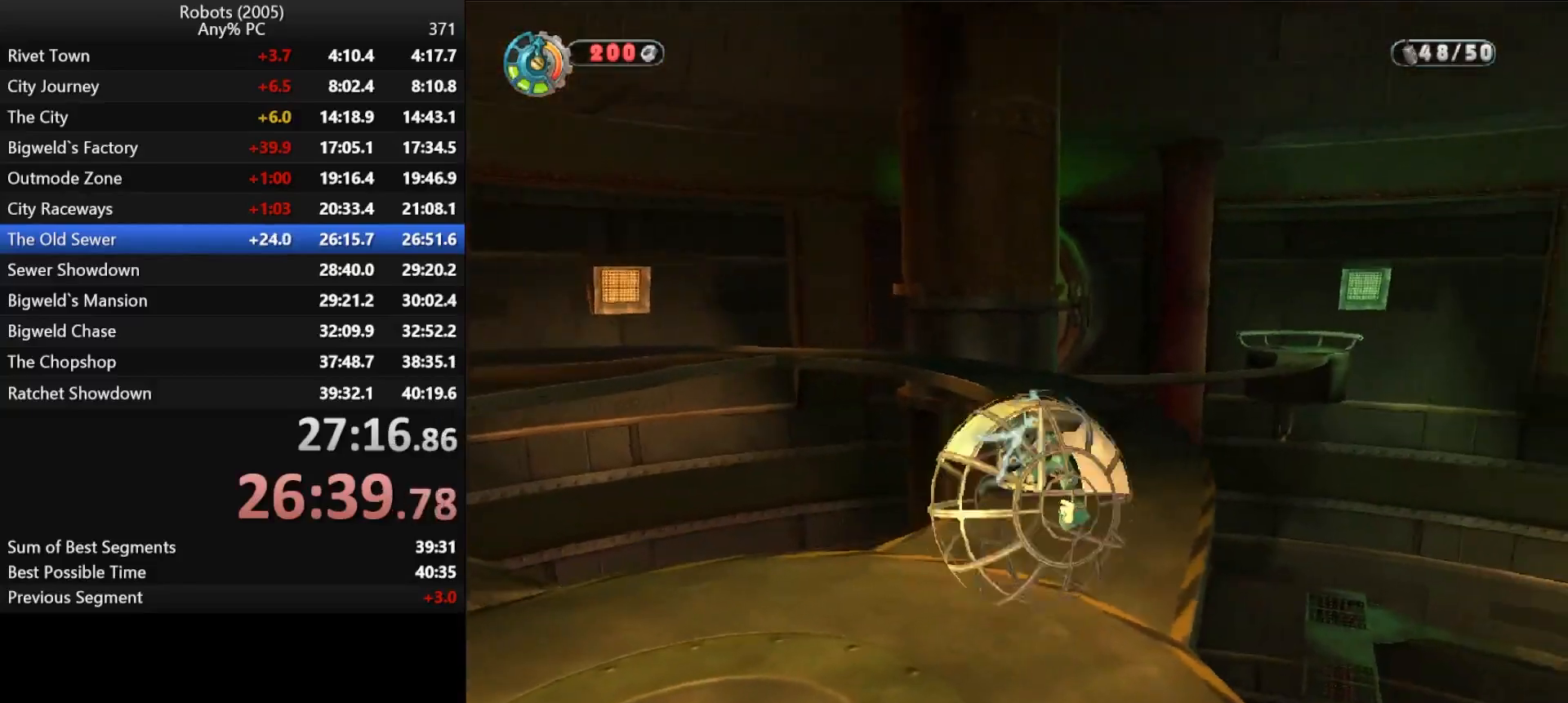
{"keys": ["a", "k", "shift", "w"], "events": [[500, "a", "down"], [500, "k", "down"]]}
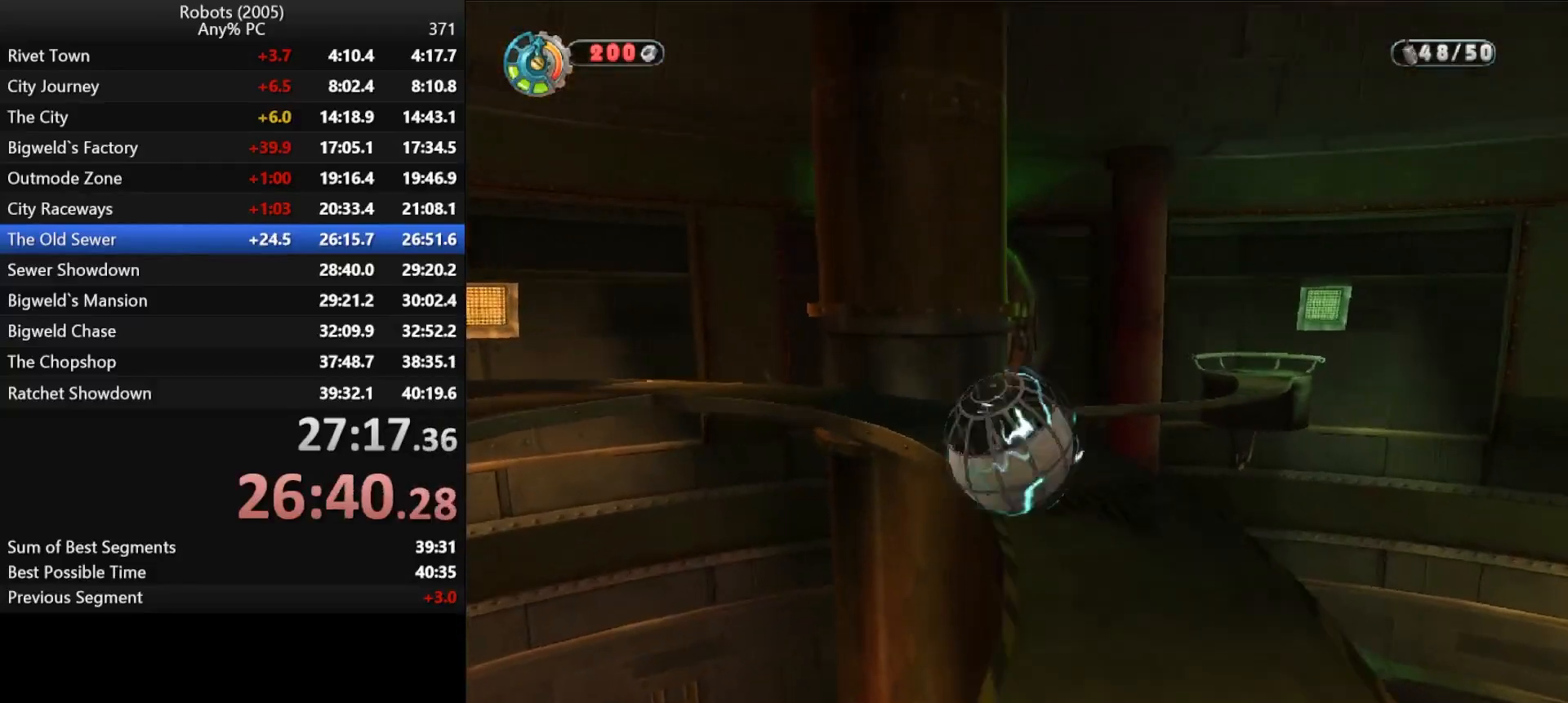
{"keys": ["a", "k", "shift", "w"], "events": [[83, "a", "up"], [83, "k", "up"], [183, "k", "down"], [217, "a", "down"], [333, "a", "up"], [333, "k", "up"], [400, "k", "down"], [450, "a", "down"]]}
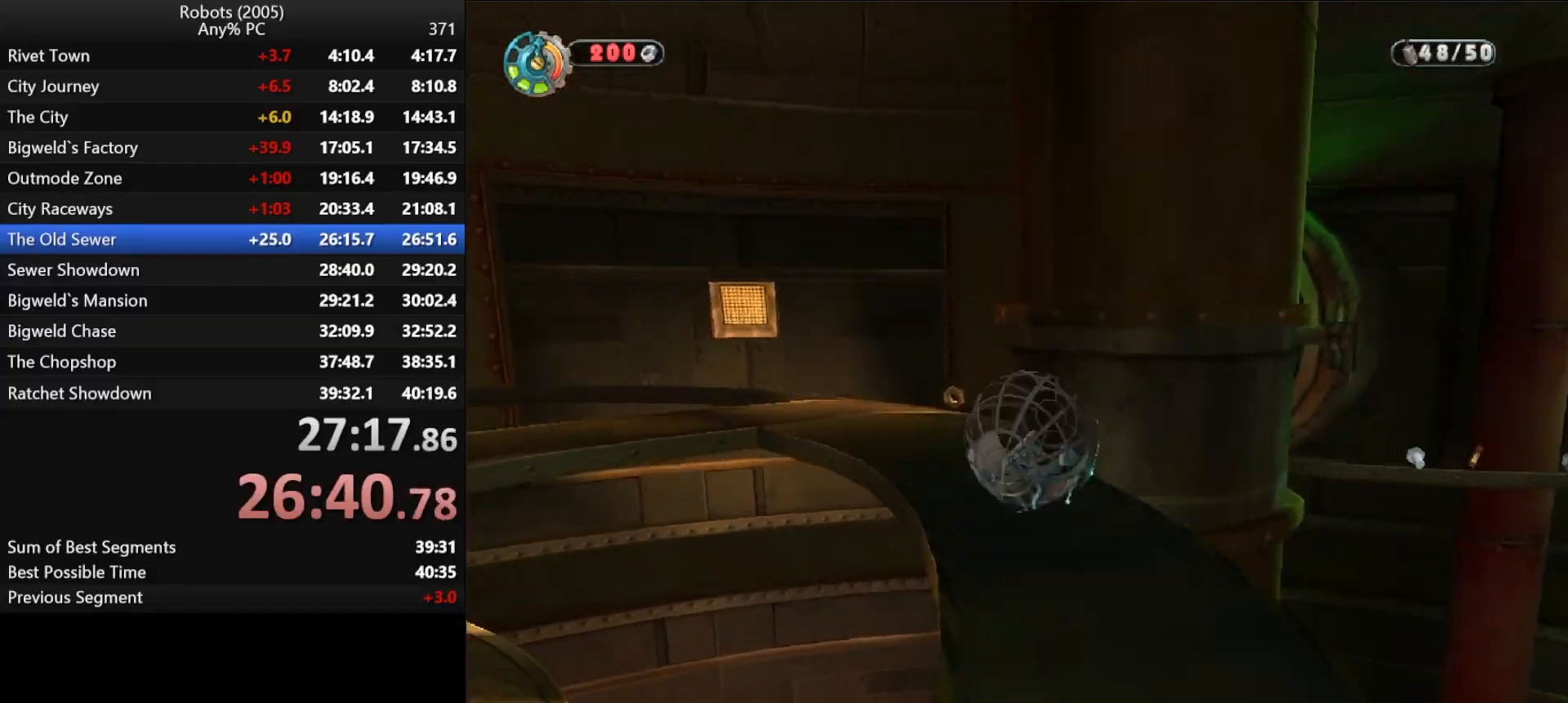
{"keys": ["shift", "w"], "events": [[100, "k", "up"], [150, "a", "up"], [333, "d", "down"], [383, "d", "up"]]}
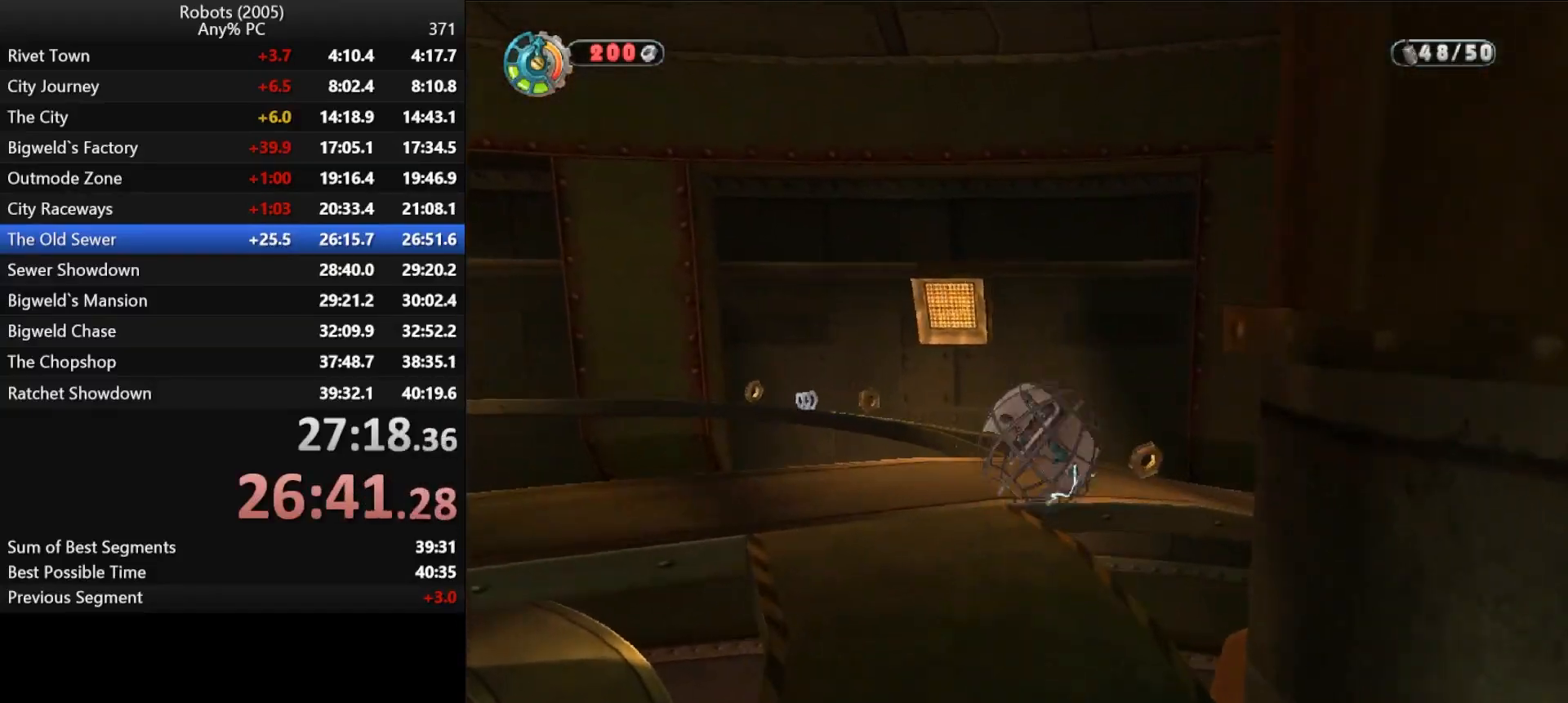
{"keys": ["a", "k", "shift", "w"], "events": [[50, "k", "down"], [117, "a", "down"]]}
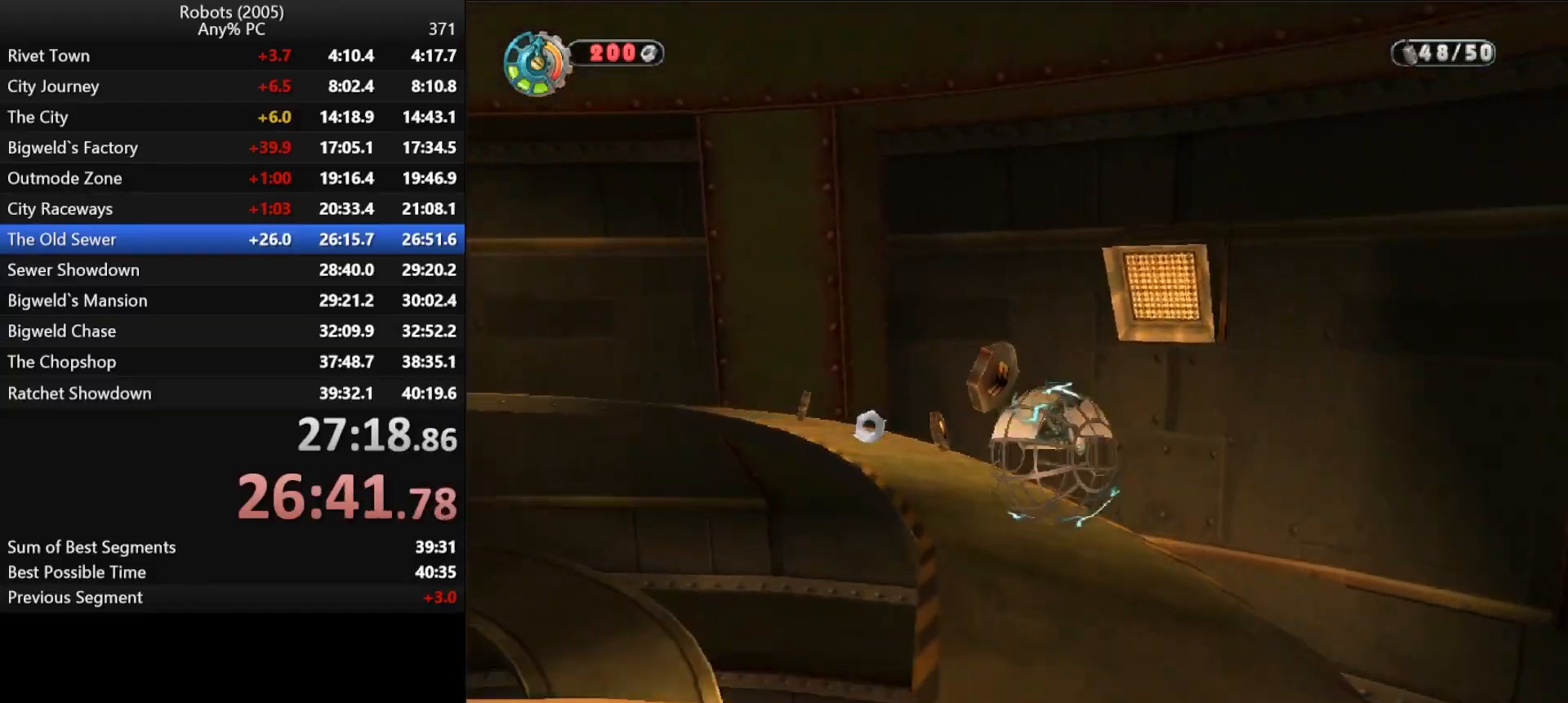
{"keys": ["shift", "w"], "events": [[83, "w", "up"], [217, "w", "down"], [350, "k", "up"], [417, "a", "up"]]}
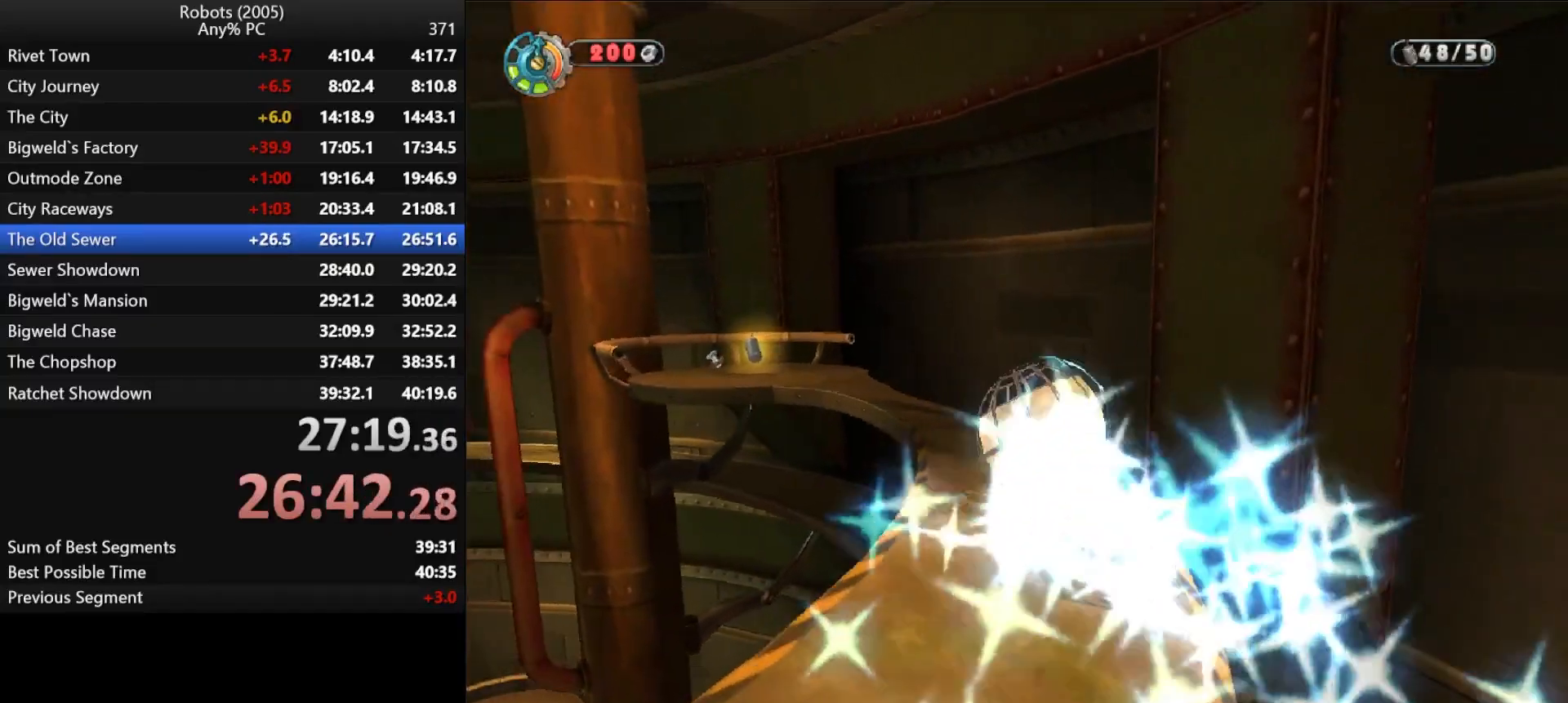
{"keys": ["shift", "w"], "events": [[17, "k", "down"], [50, "a", "down"], [433, "k", "up"], [467, "a", "up"]]}
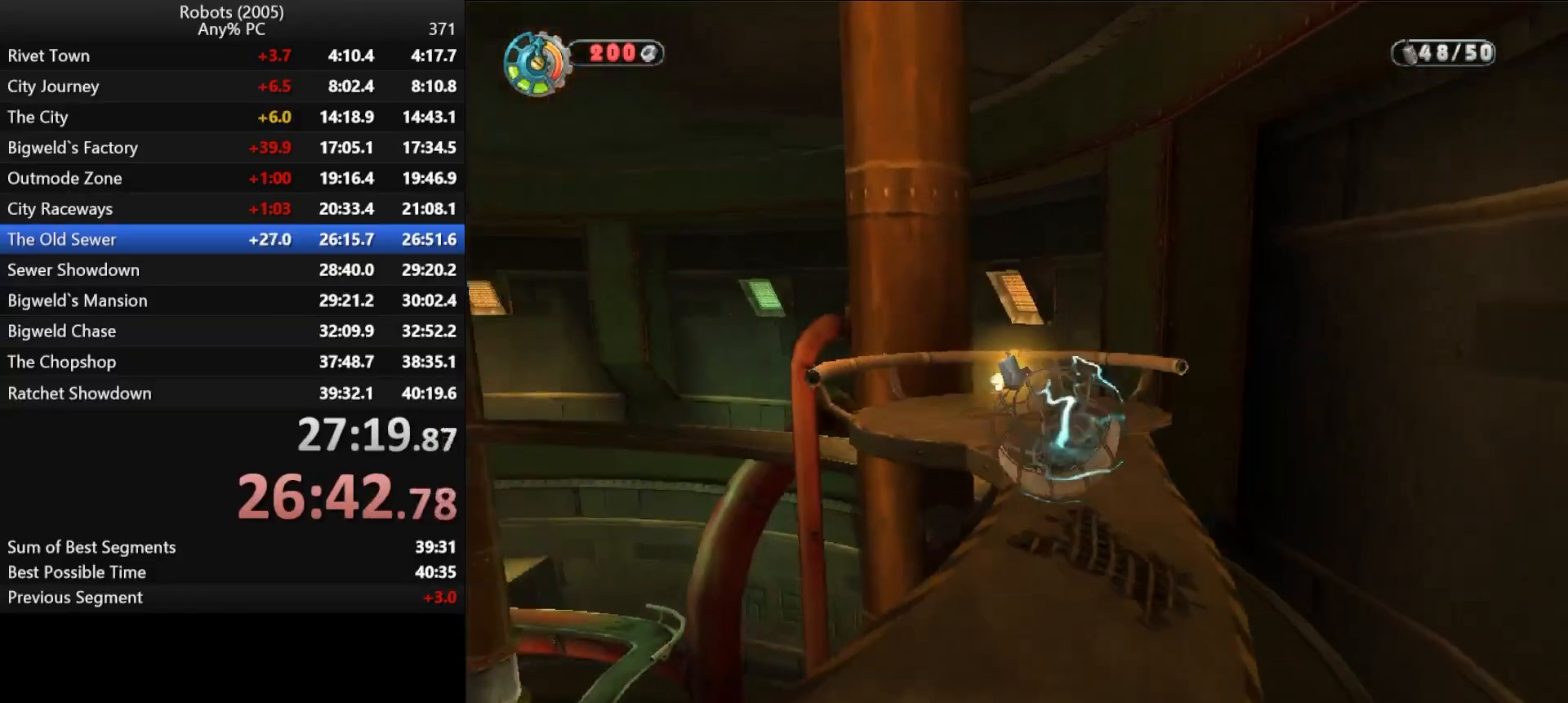
{"keys": ["k"], "events": [[17, "shift", "up"], [17, "w", "up"], [200, "k", "down"], [200, "s", "down"], [350, "s", "up"]]}
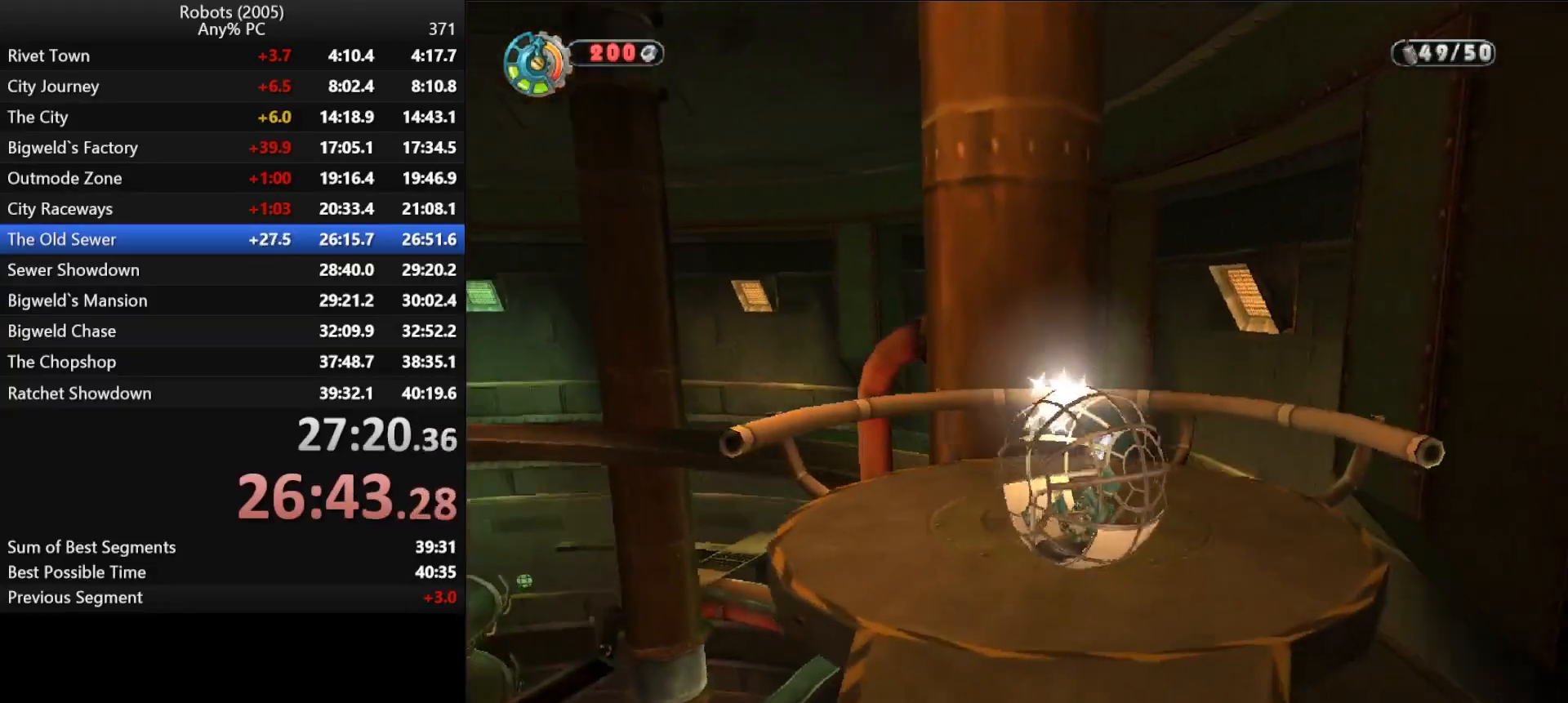
{"keys": ["k"], "events": []}